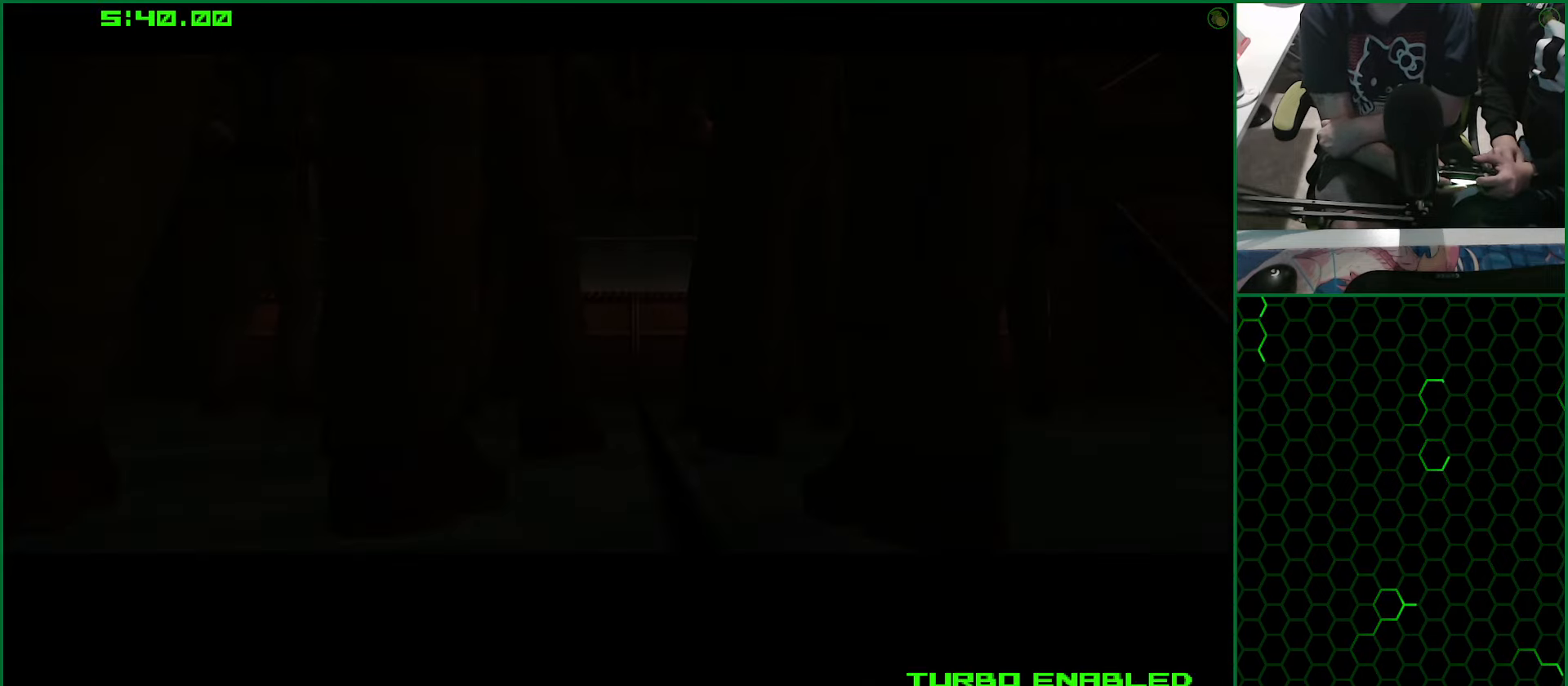
Gameplay with a controller (PlayStation layout); each line is a JSON object with the inputs held at the frame after it. "events" lists button and stick changes between this image and that frame as [ms after this image, input, new state], when the widget could be followed in between. Not read: HOME L1 L2 R1 R2.
{"buttons": ["CROSS", "CIRCLE"], "left_stick": "center", "right_stick": "center", "events": [[167, "CIRCLE", "down"], [367, "CIRCLE", "up"], [483, "CIRCLE", "down"]]}
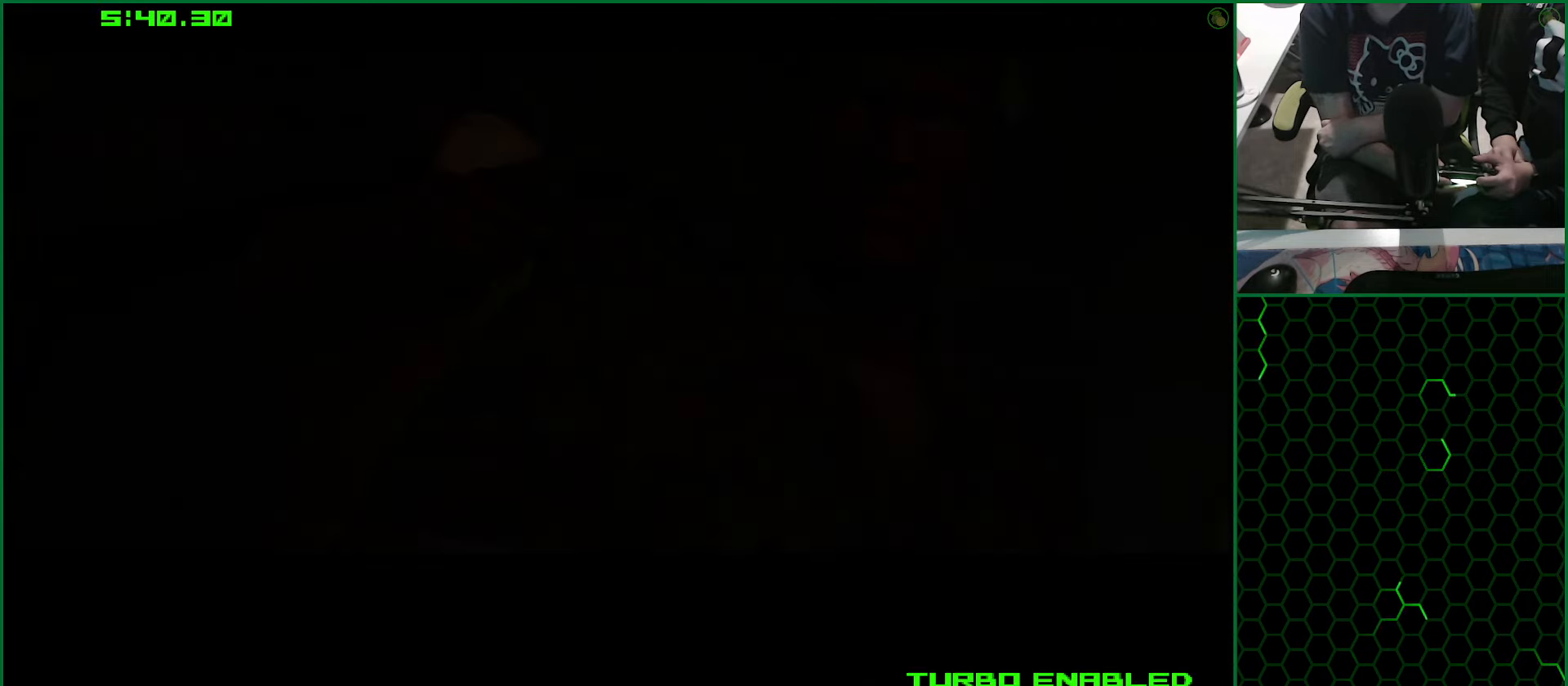
{"buttons": ["CROSS"], "left_stick": "center", "right_stick": "center", "events": [[300, "CIRCLE", "up"]]}
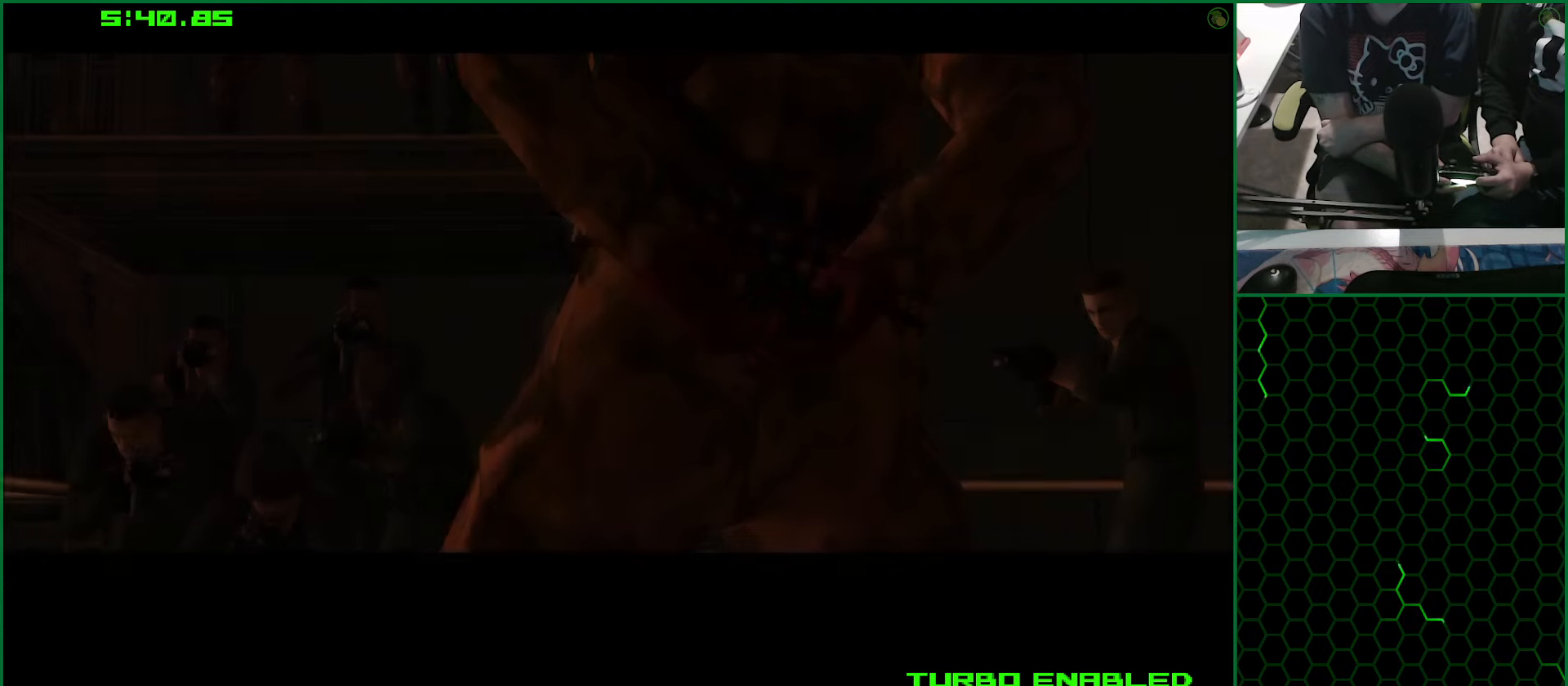
{"buttons": ["CROSS"], "left_stick": "center", "right_stick": "center", "events": []}
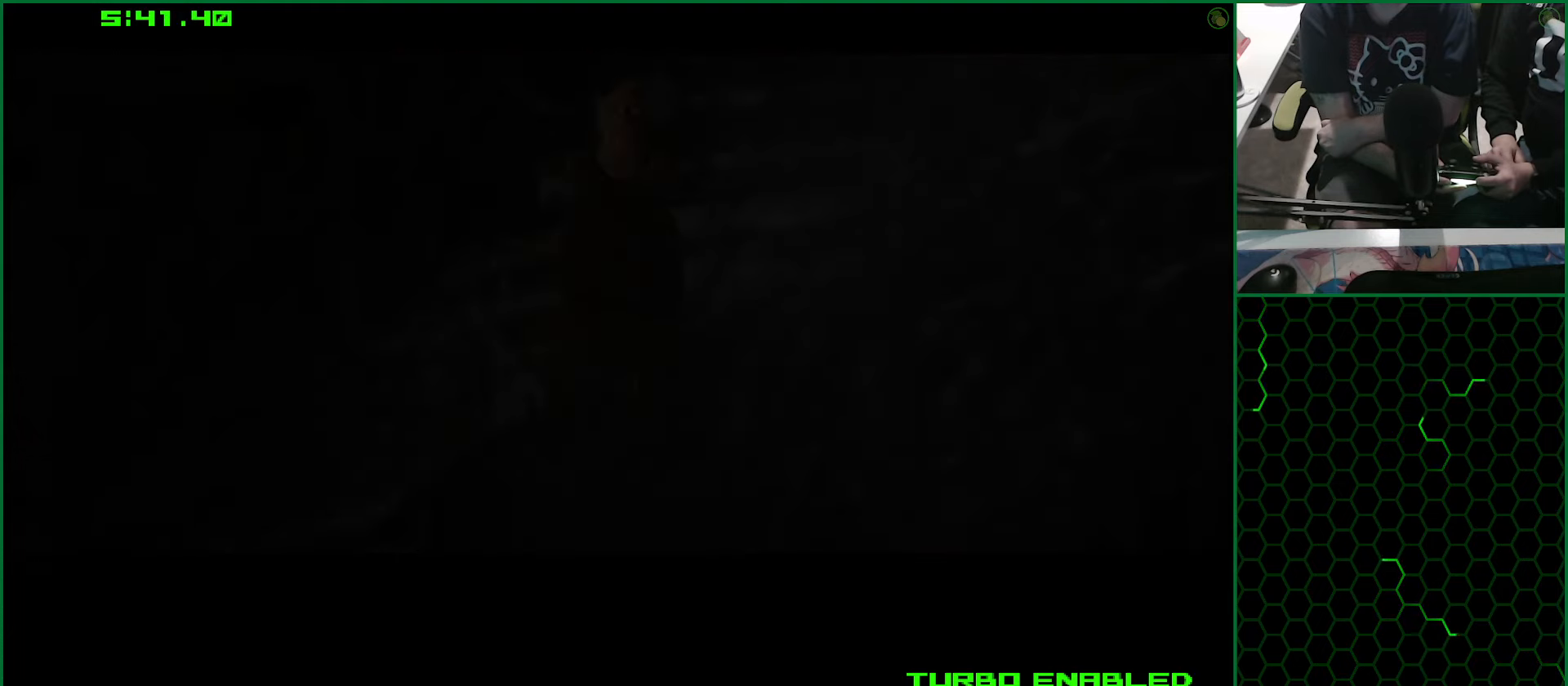
{"buttons": ["CROSS"], "left_stick": "center", "right_stick": "center", "events": []}
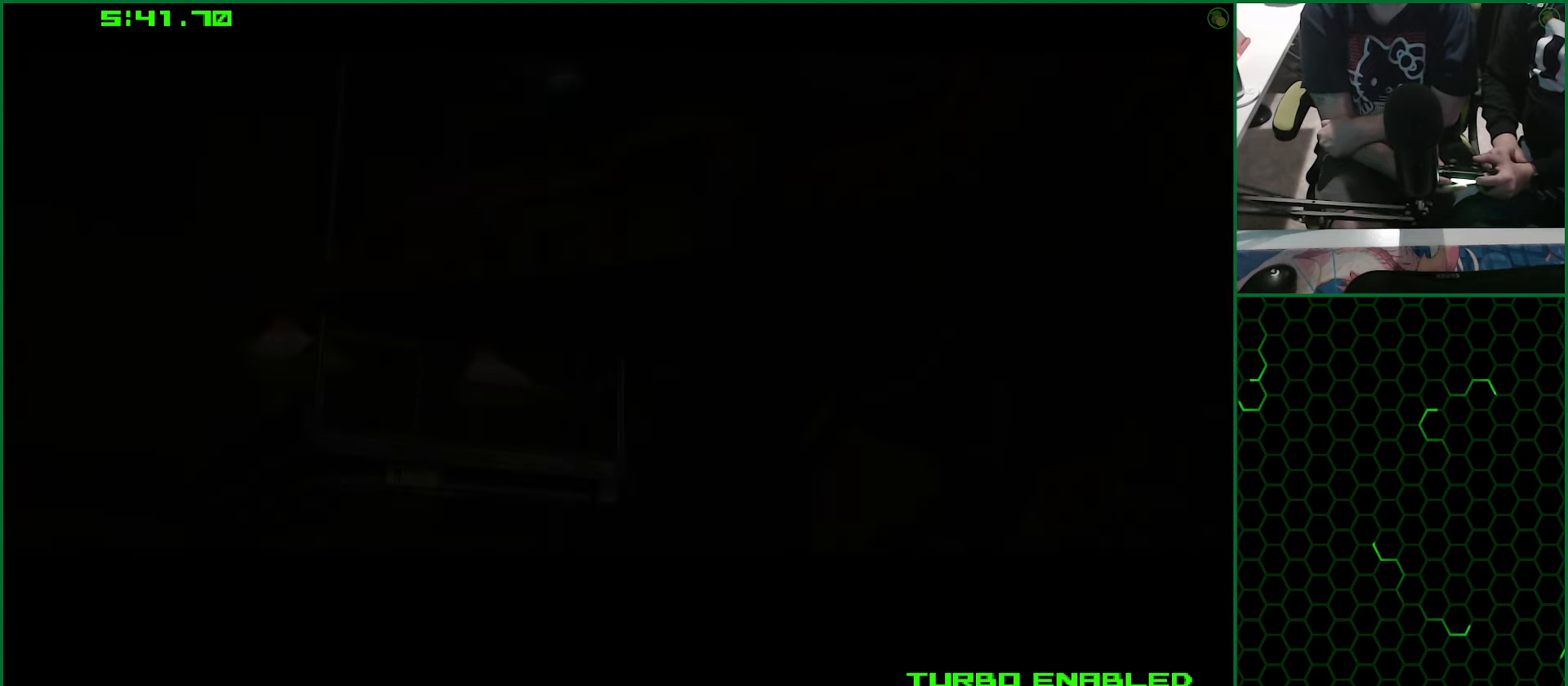
{"buttons": [], "left_stick": "center", "right_stick": "center", "events": [[84, "CROSS", "up"]]}
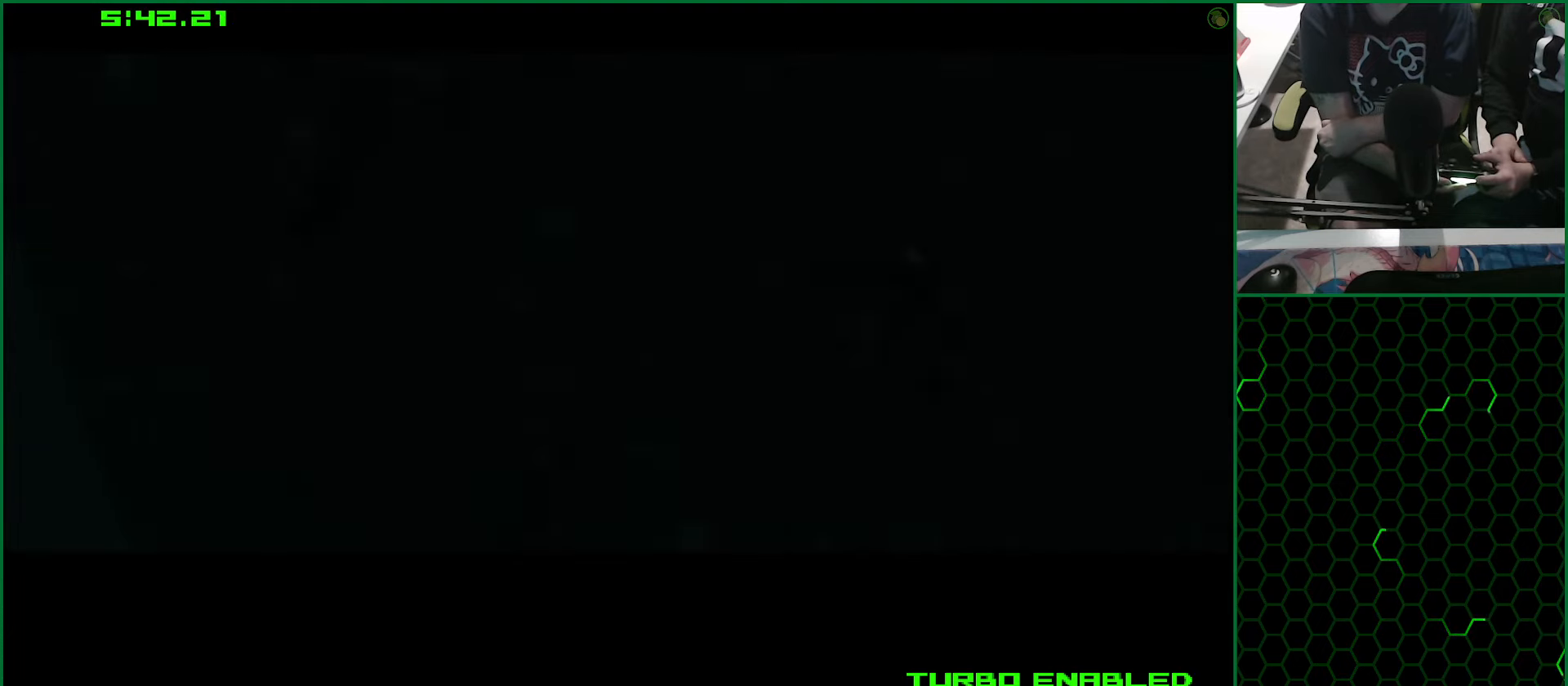
{"buttons": [], "left_stick": "center", "right_stick": "center", "events": [[334, "CROSS", "down"], [434, "CROSS", "up"]]}
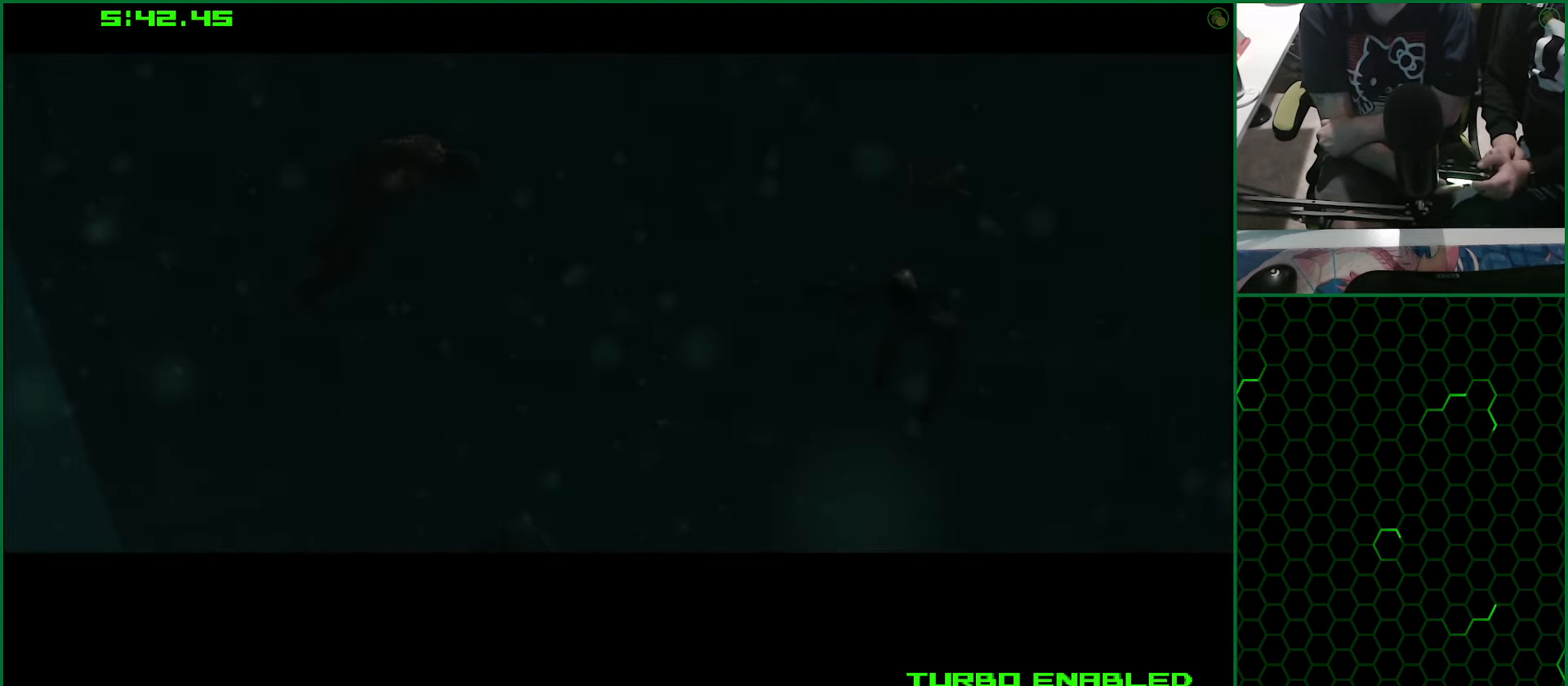
{"buttons": [], "left_stick": "center", "right_stick": "center", "events": []}
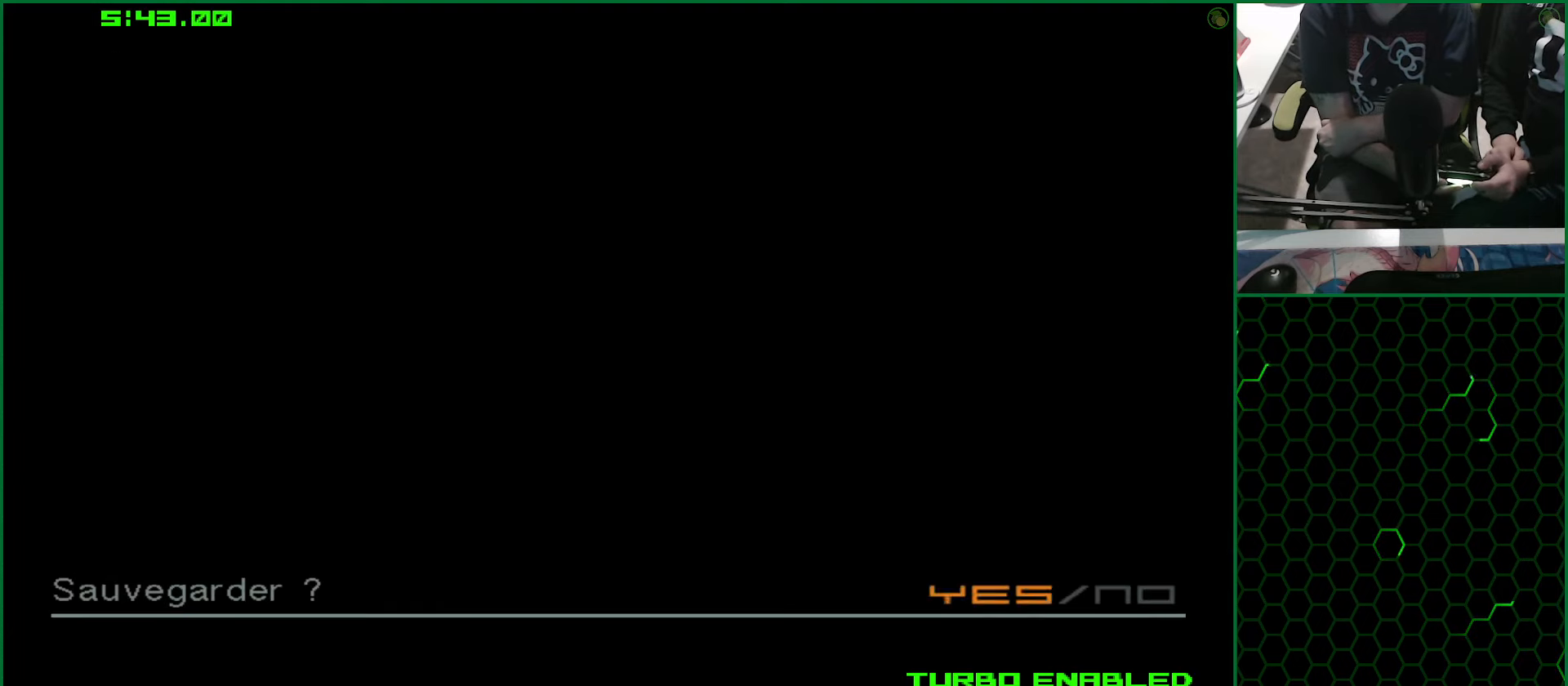
{"buttons": ["CROSS"], "left_stick": "center", "right_stick": "center", "events": [[50, "DPAD_RIGHT", "down"], [184, "DPAD_RIGHT", "up"], [450, "CROSS", "down"]]}
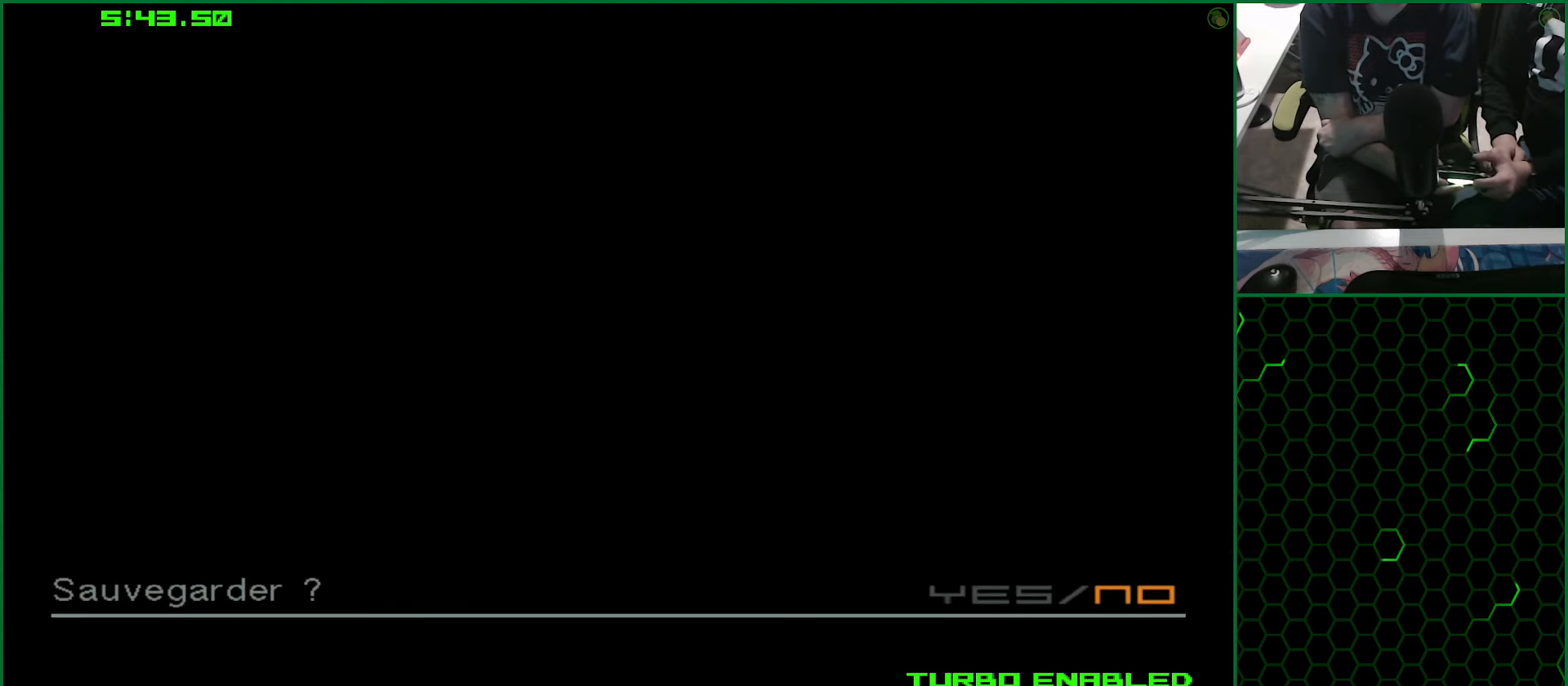
{"buttons": ["CROSS"], "left_stick": "center", "right_stick": "center", "events": [[84, "CROSS", "up"], [500, "CROSS", "down"]]}
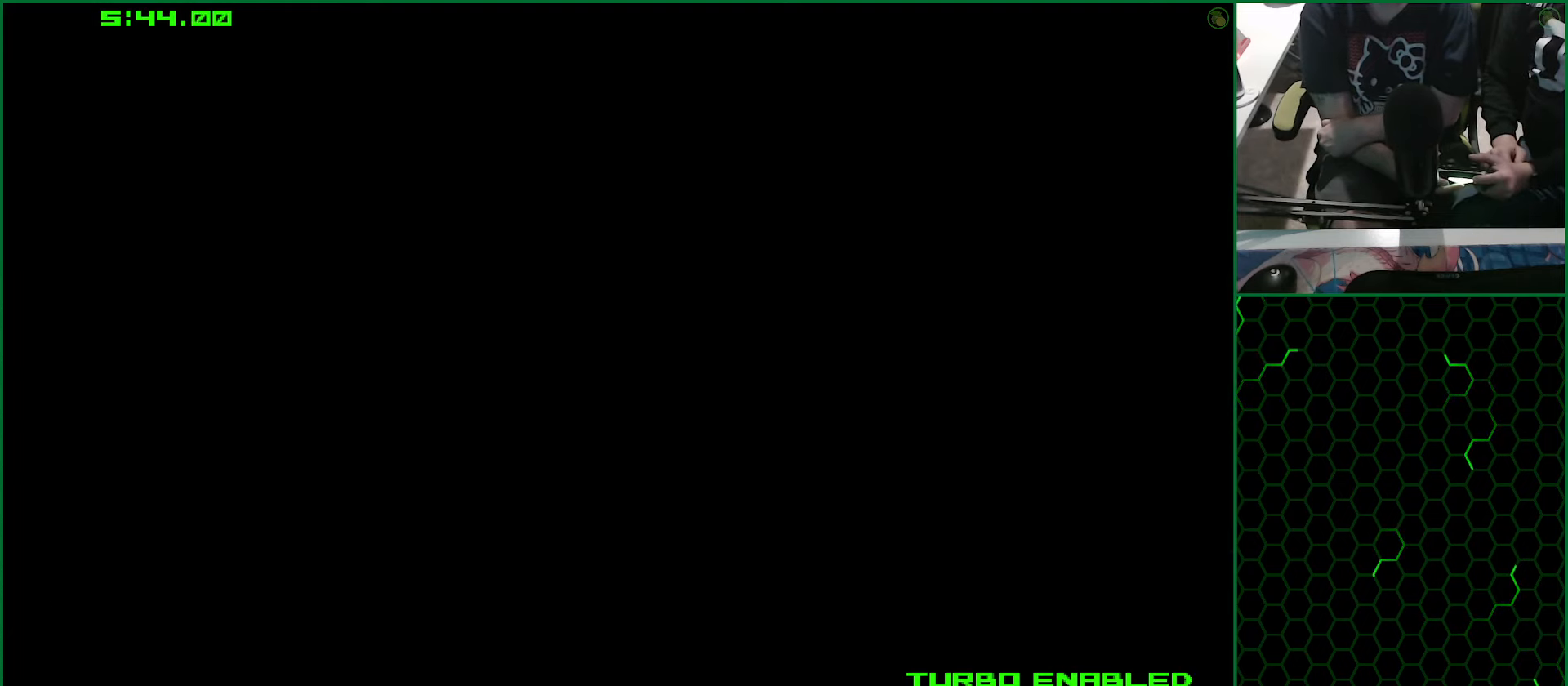
{"buttons": ["CROSS"], "left_stick": "center", "right_stick": "center", "events": []}
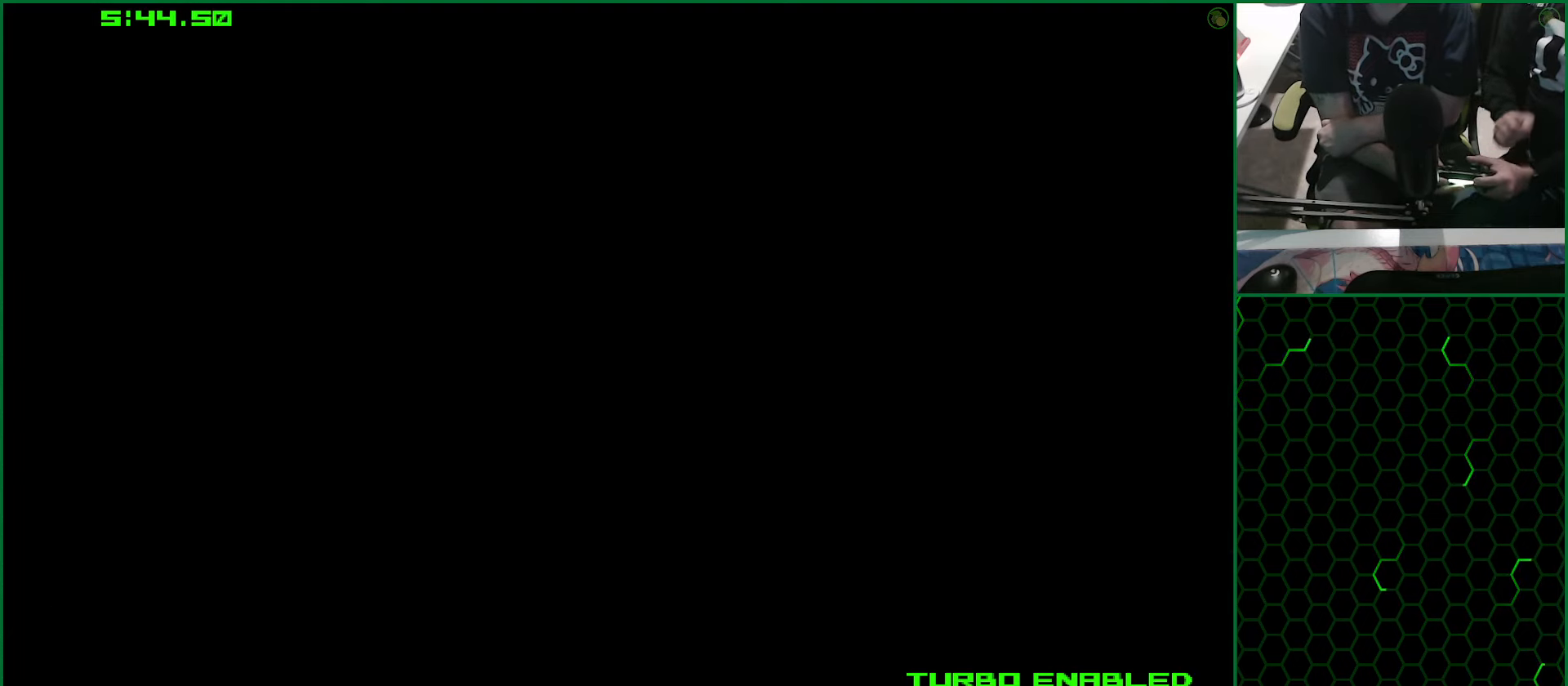
{"buttons": ["CROSS"], "left_stick": "center", "right_stick": "center", "events": []}
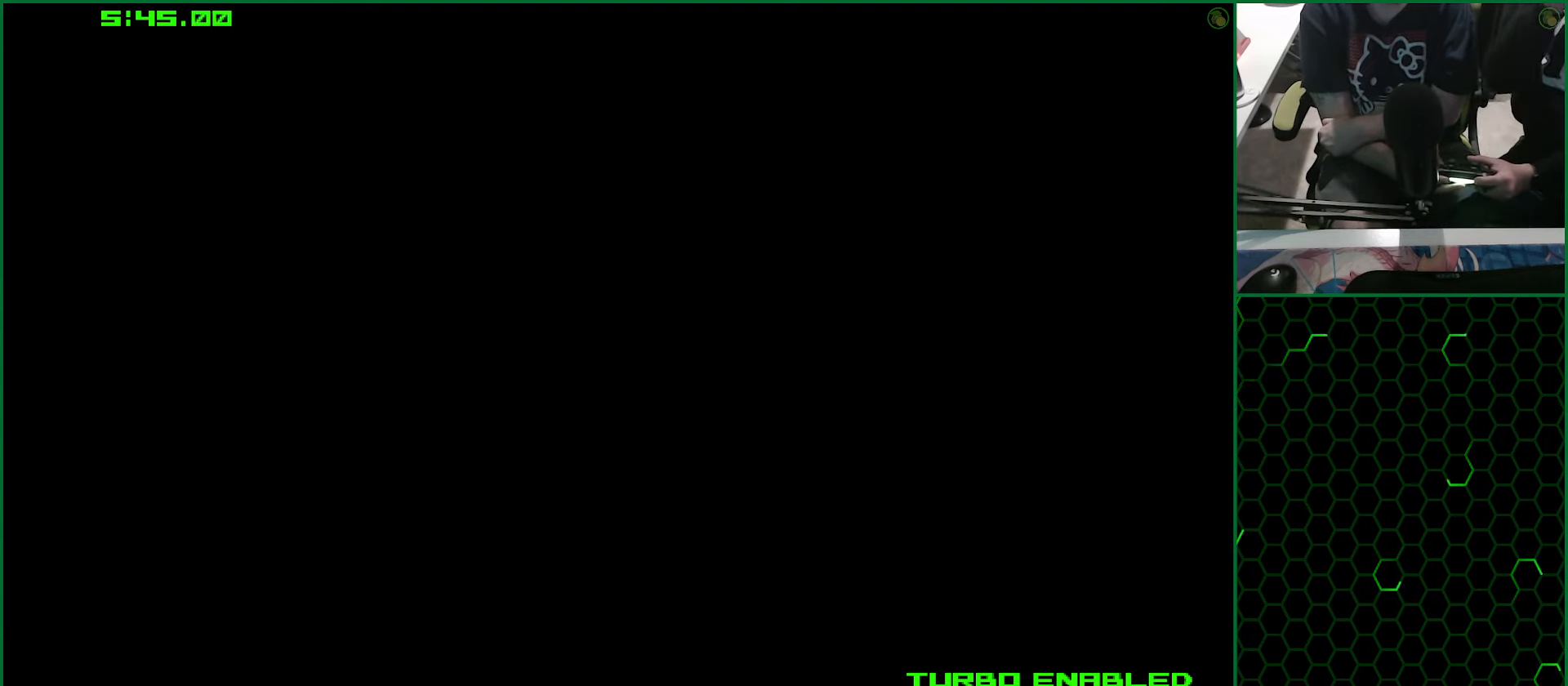
{"buttons": ["CROSS"], "left_stick": "center", "right_stick": "center", "events": []}
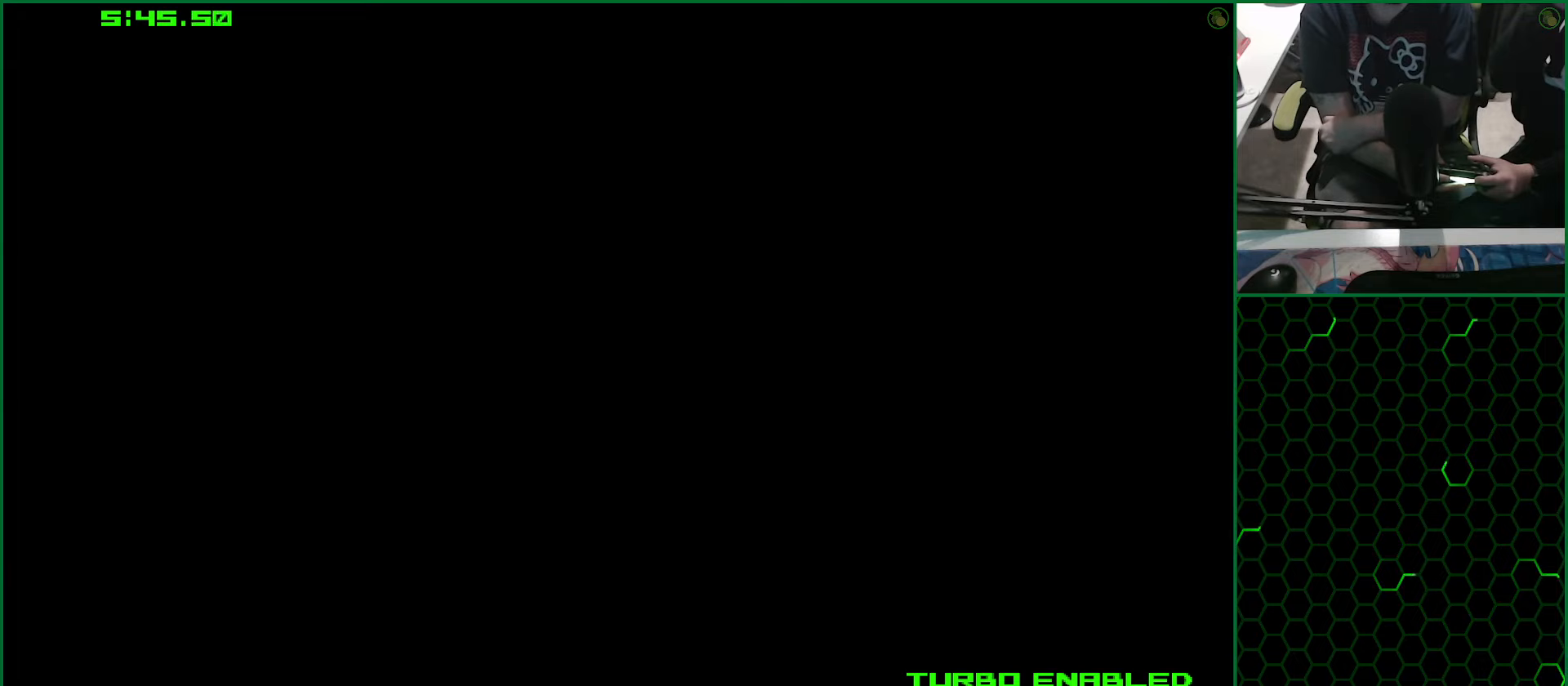
{"buttons": ["CROSS"], "left_stick": "center", "right_stick": "center", "events": []}
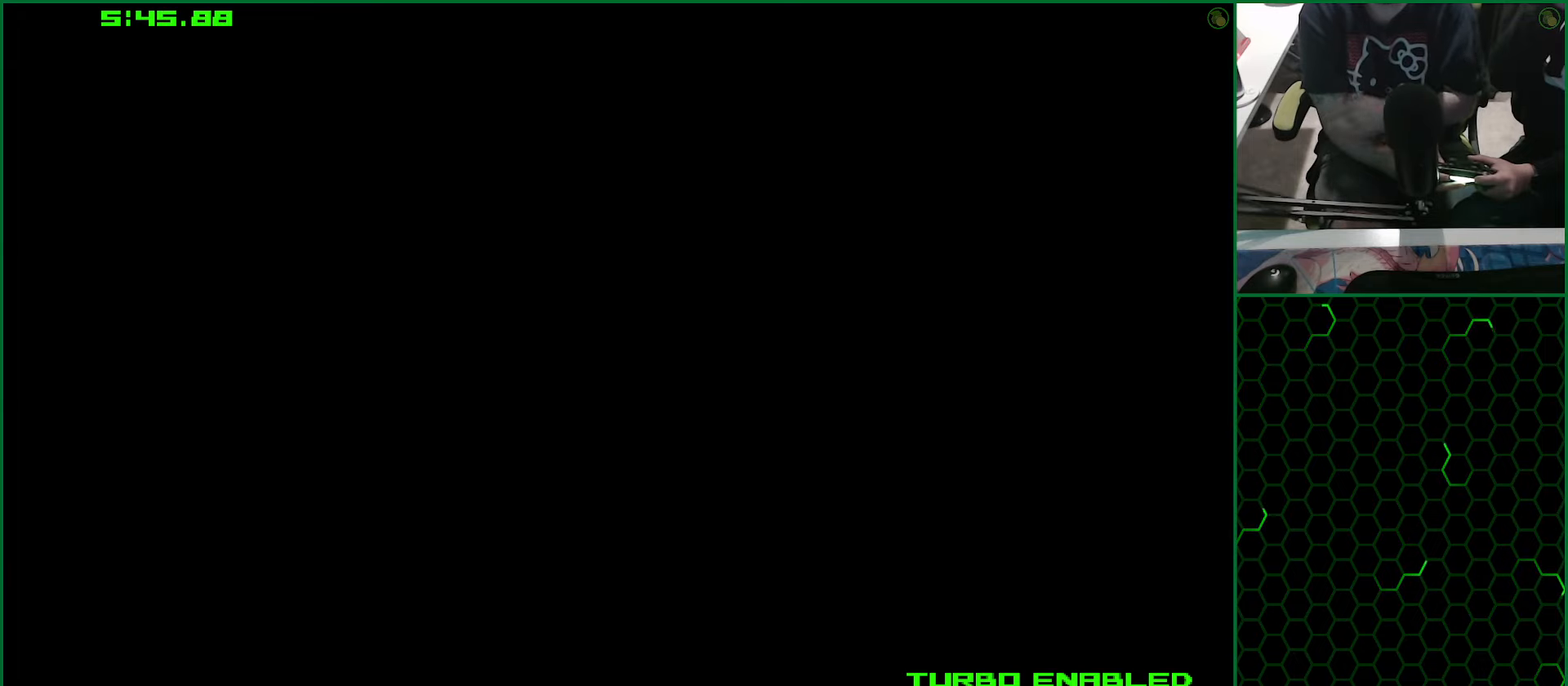
{"buttons": ["CROSS"], "left_stick": "center", "right_stick": "center", "events": []}
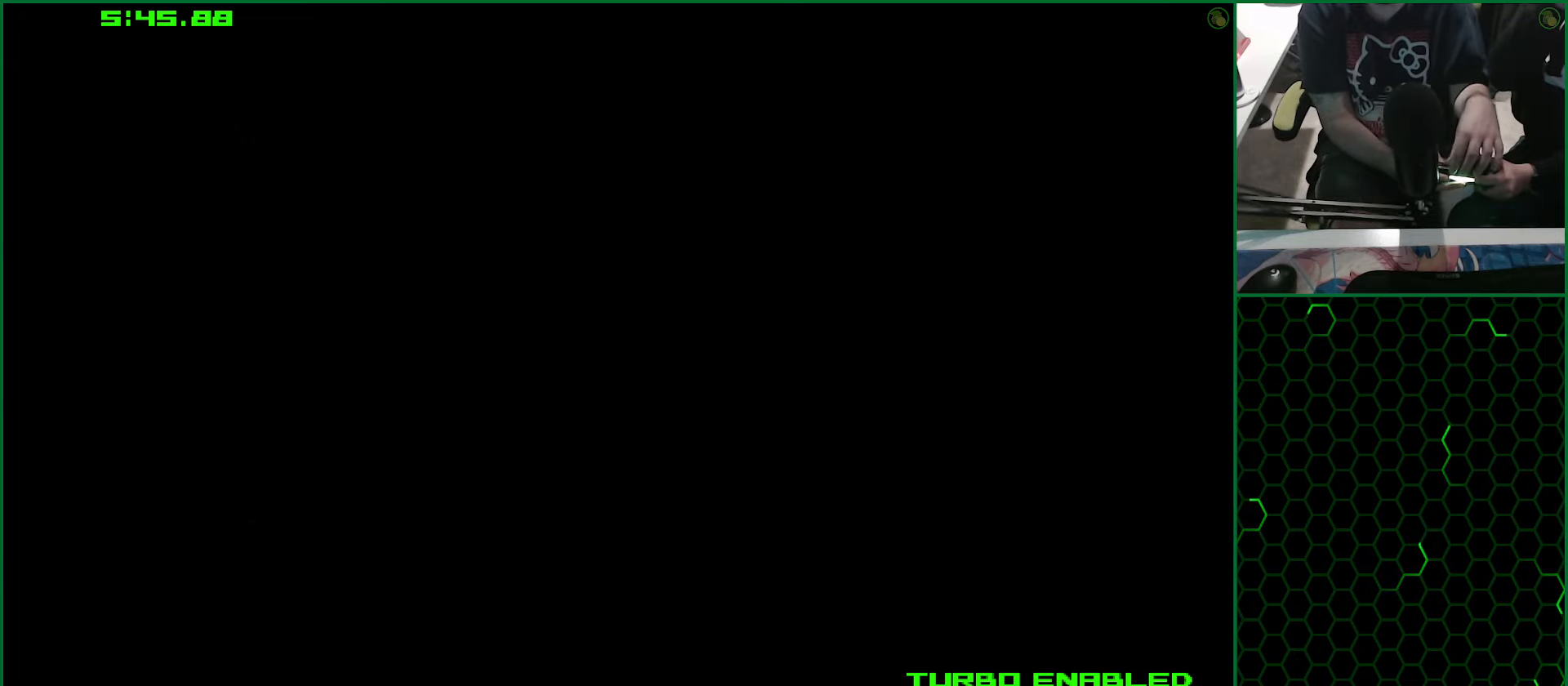
{"buttons": ["CROSS"], "left_stick": "center", "right_stick": "center", "events": []}
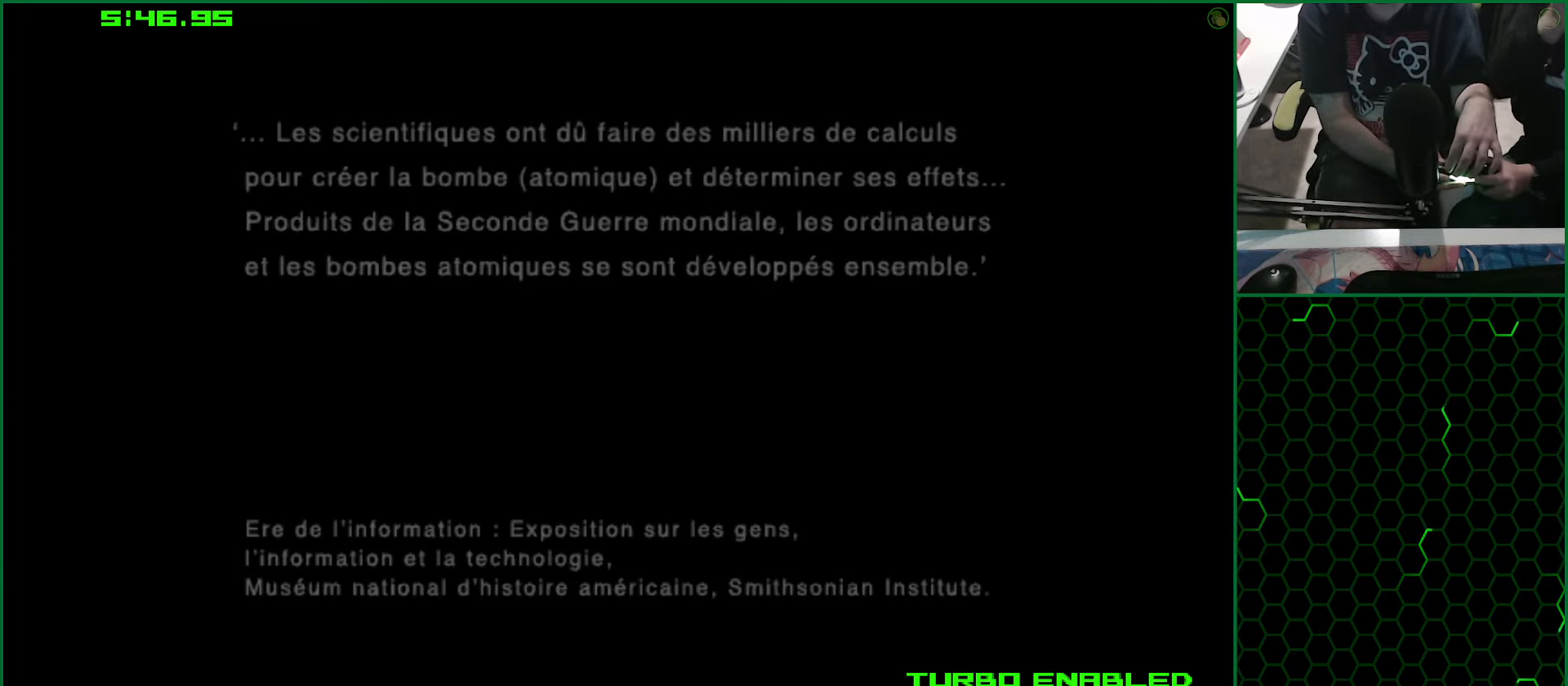
{"buttons": ["CROSS", "START"], "left_stick": "center", "right_stick": "center", "events": [[166, "START", "down"], [283, "START", "up"], [416, "START", "down"]]}
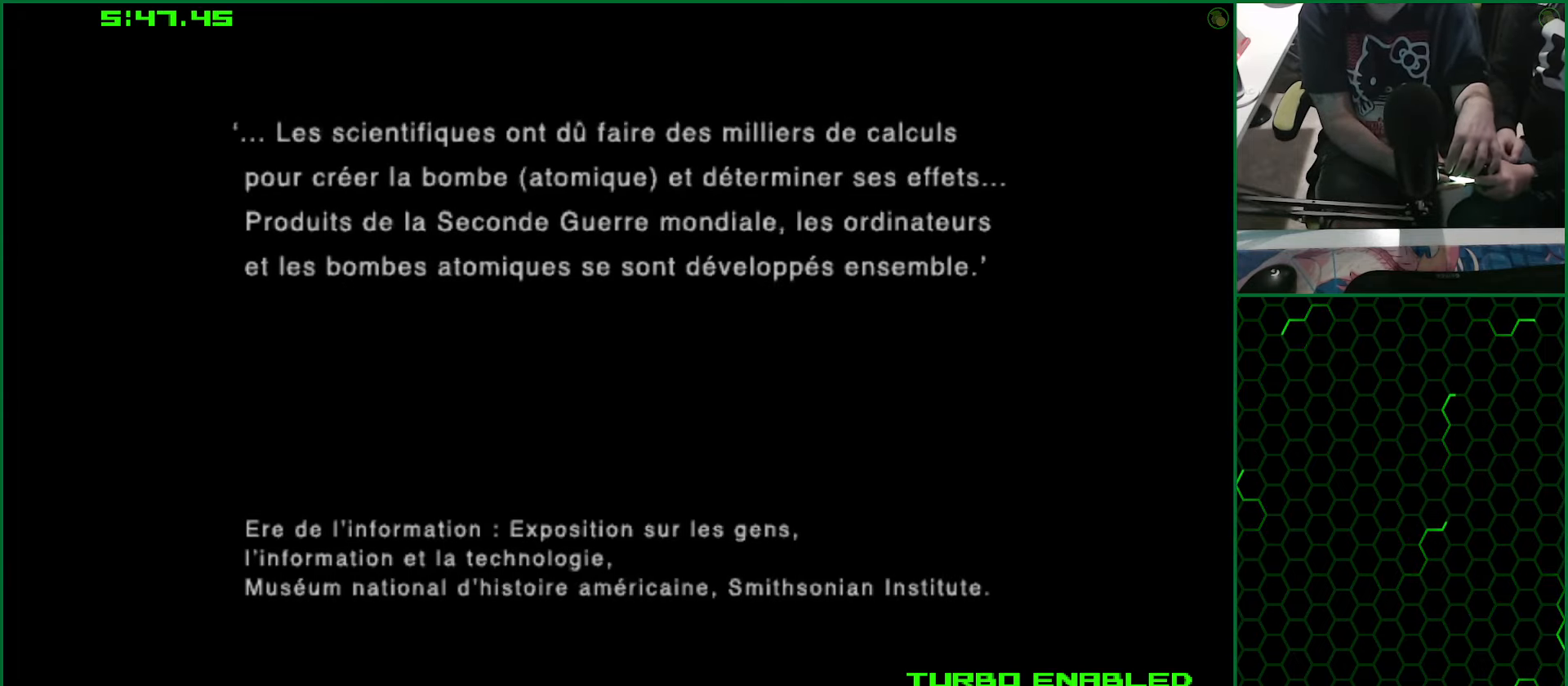
{"buttons": ["CROSS"], "left_stick": "center", "right_stick": "center", "events": [[33, "START", "up"], [166, "START", "down"], [283, "START", "up"], [433, "START", "down"], [483, "START", "up"]]}
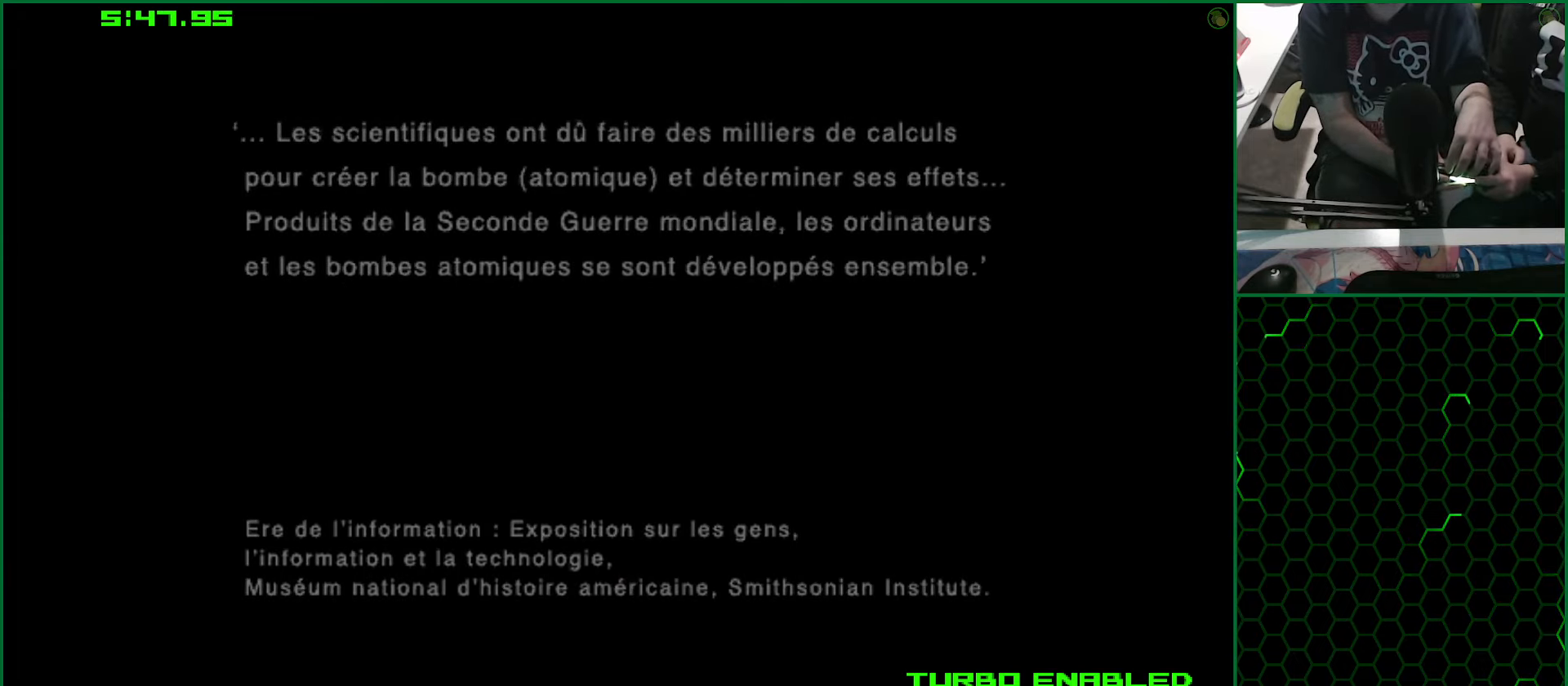
{"buttons": ["CROSS"], "left_stick": "center", "right_stick": "center", "events": []}
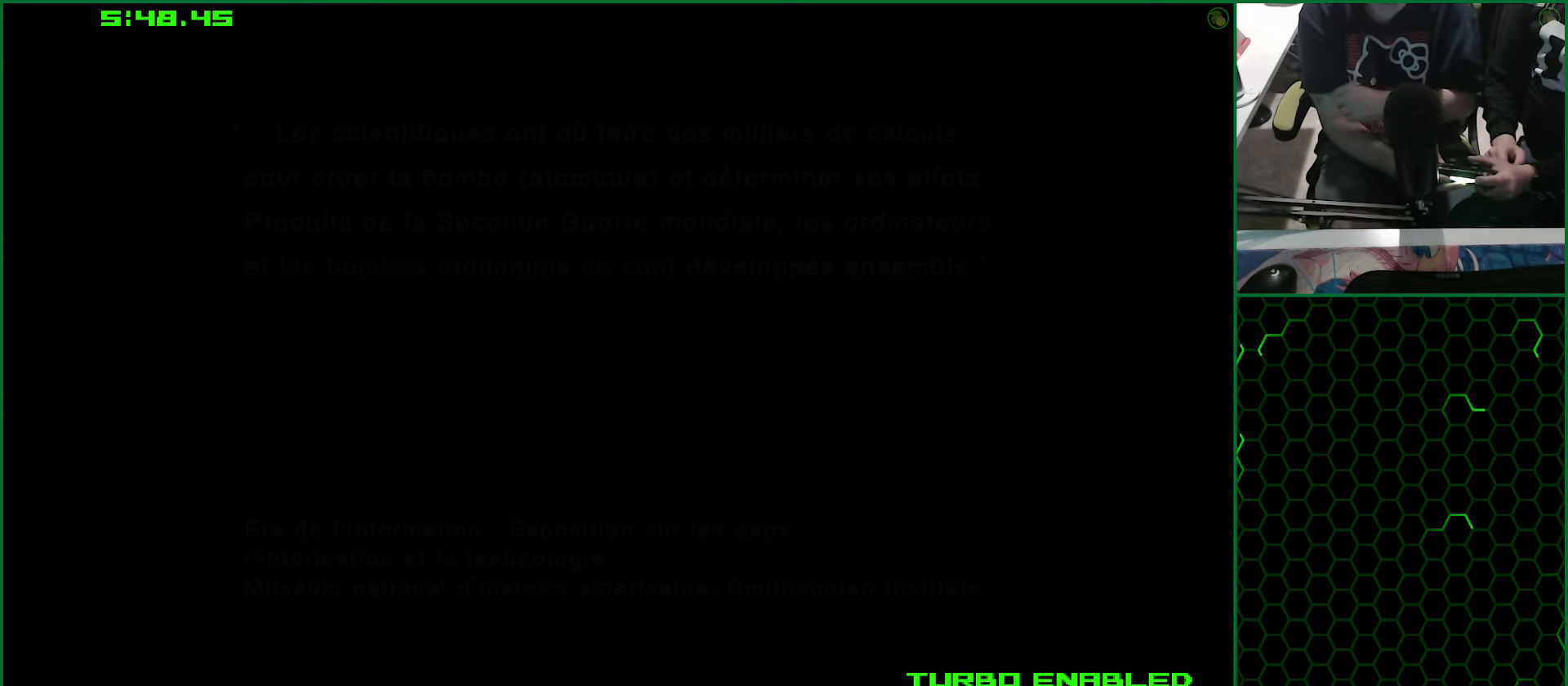
{"buttons": ["CROSS"], "left_stick": "center", "right_stick": "center", "events": []}
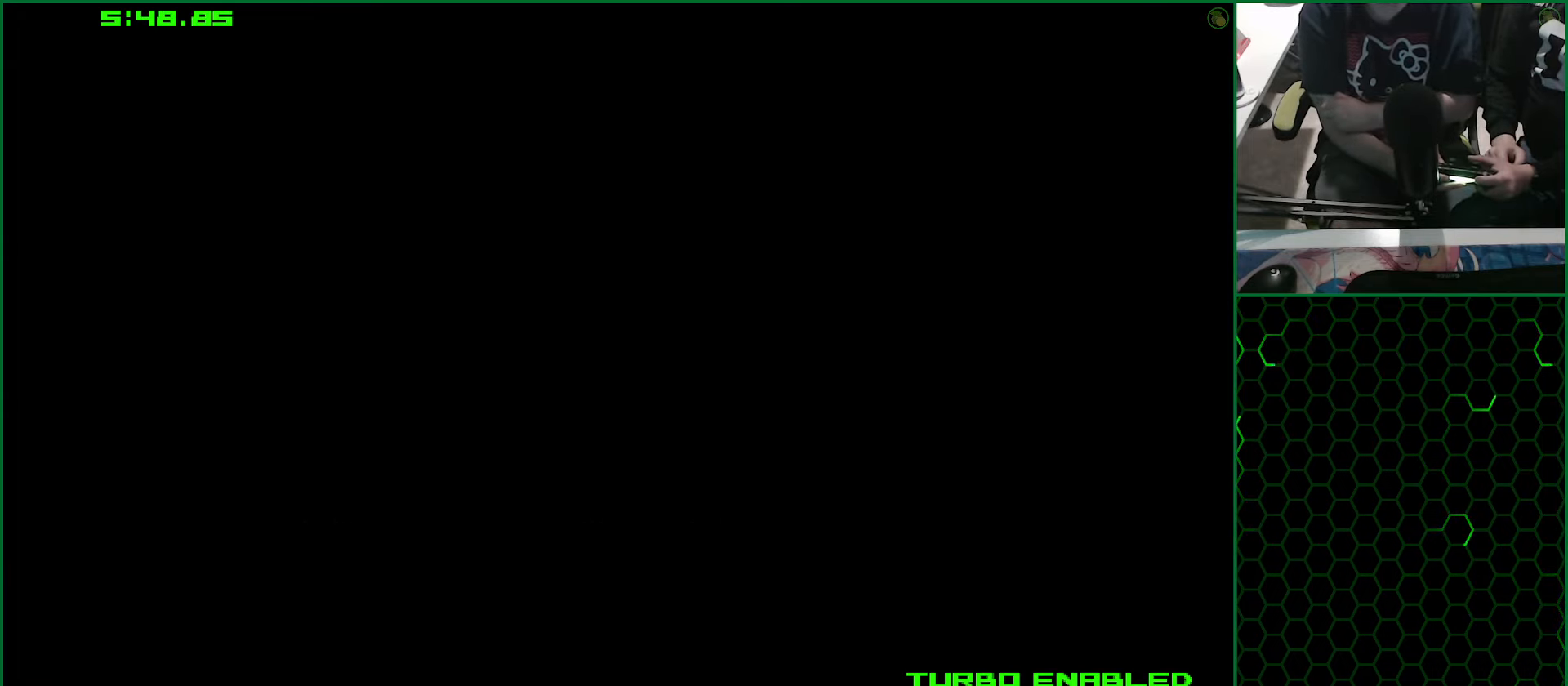
{"buttons": ["CROSS"], "left_stick": "center", "right_stick": "center", "events": []}
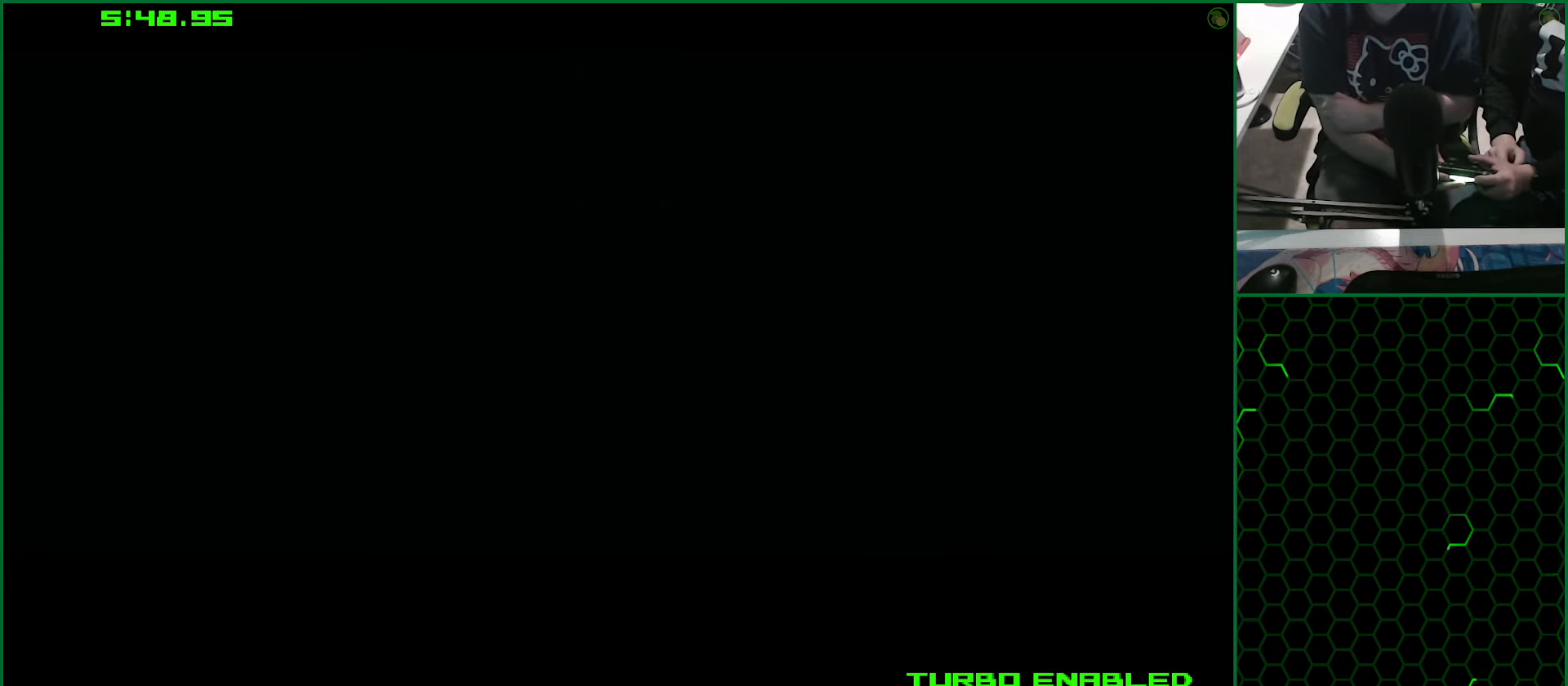
{"buttons": ["CROSS"], "left_stick": "center", "right_stick": "center", "events": []}
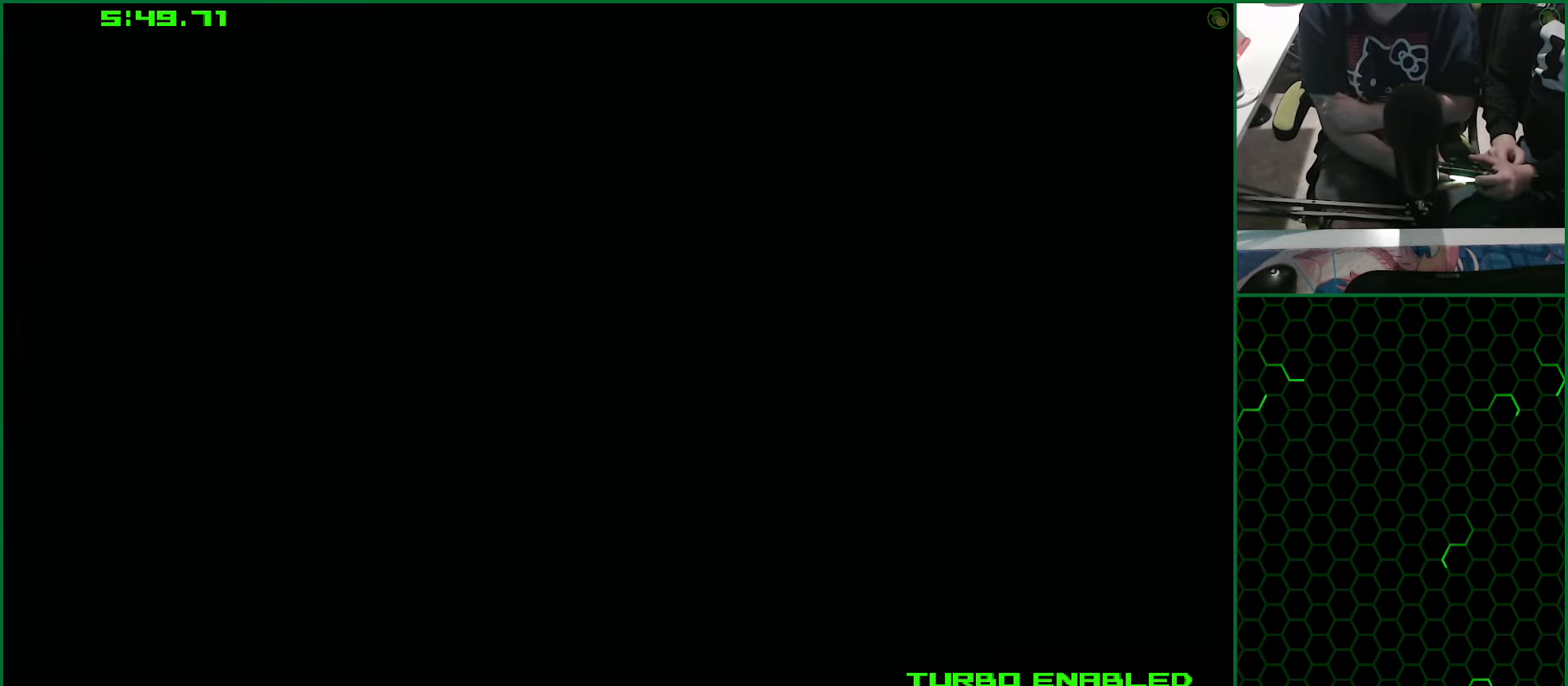
{"buttons": ["CROSS"], "left_stick": "center", "right_stick": "center", "events": []}
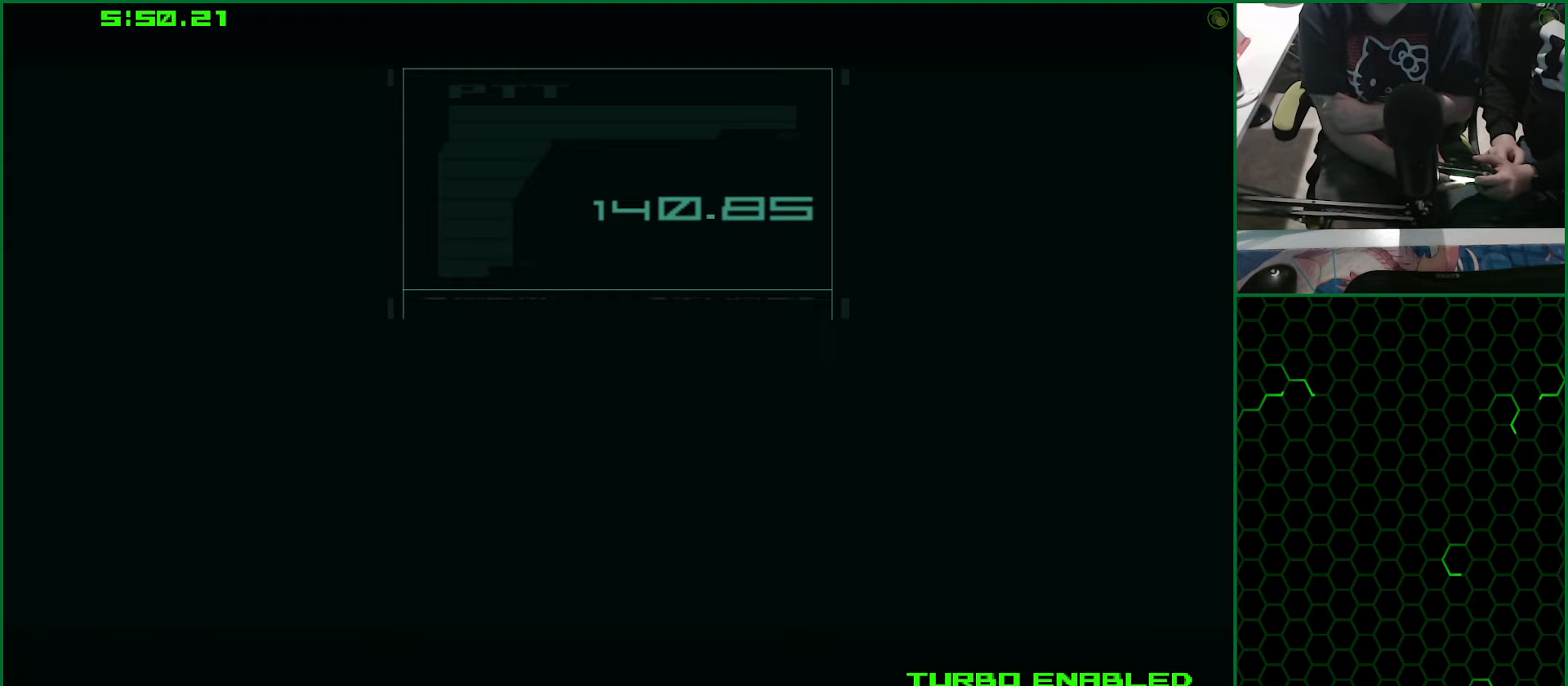
{"buttons": ["CROSS"], "left_stick": "center", "right_stick": "center", "events": []}
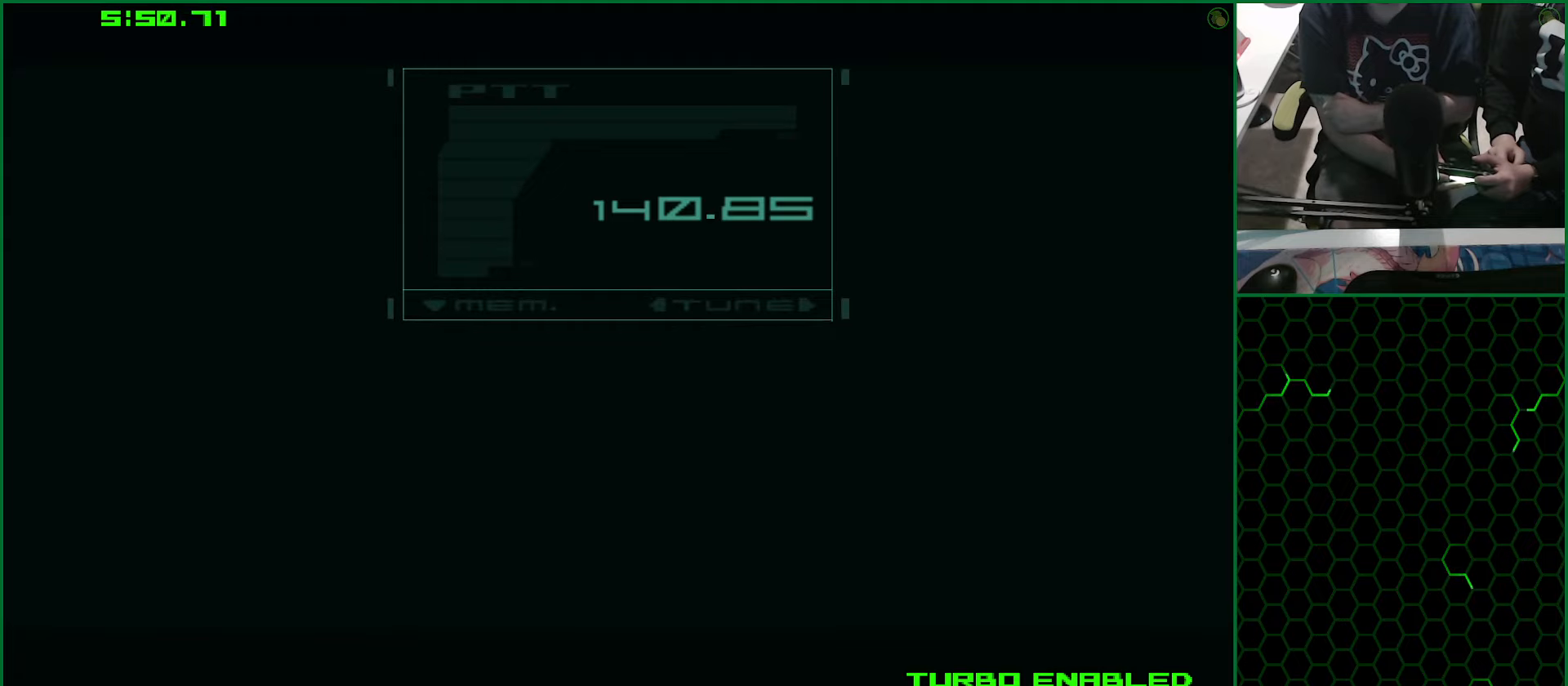
{"buttons": ["CROSS"], "left_stick": "center", "right_stick": "center", "events": []}
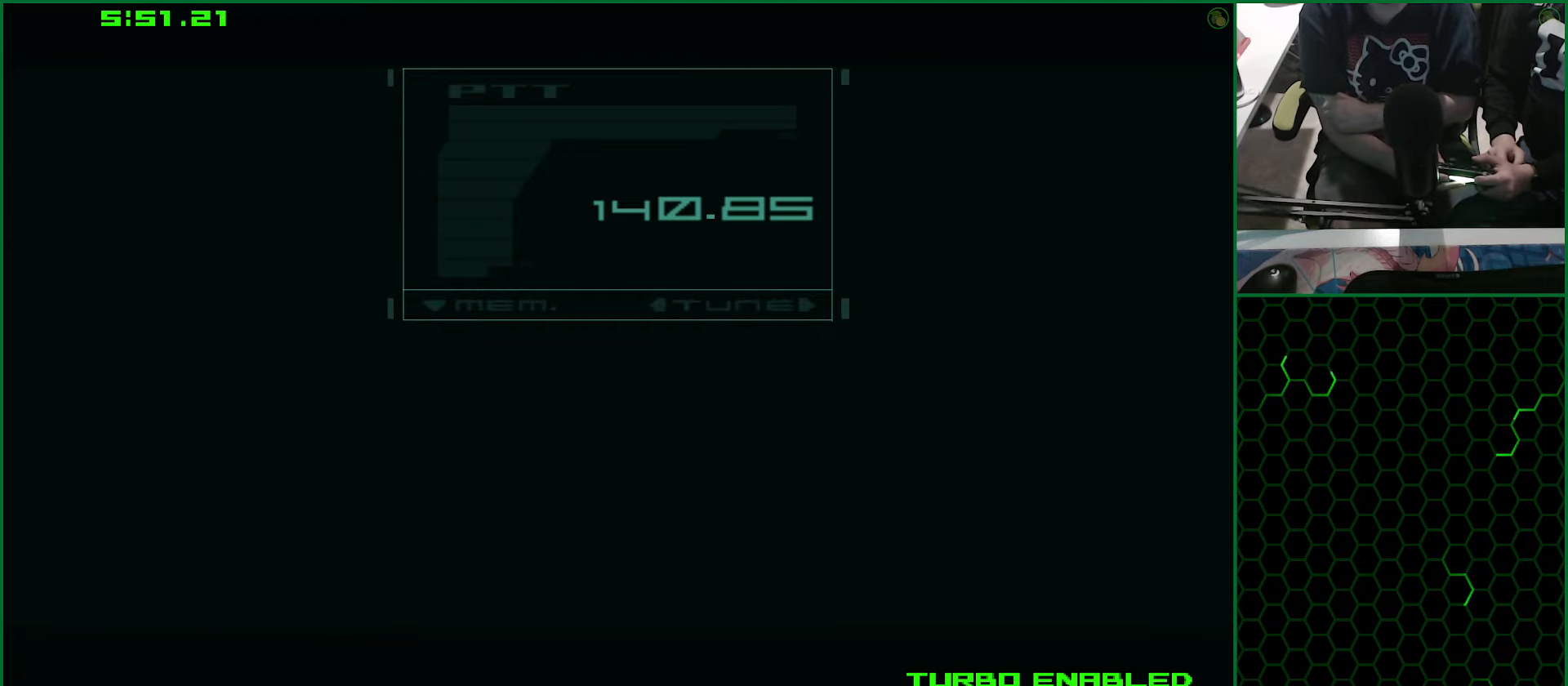
{"buttons": ["CROSS"], "left_stick": "center", "right_stick": "center", "events": []}
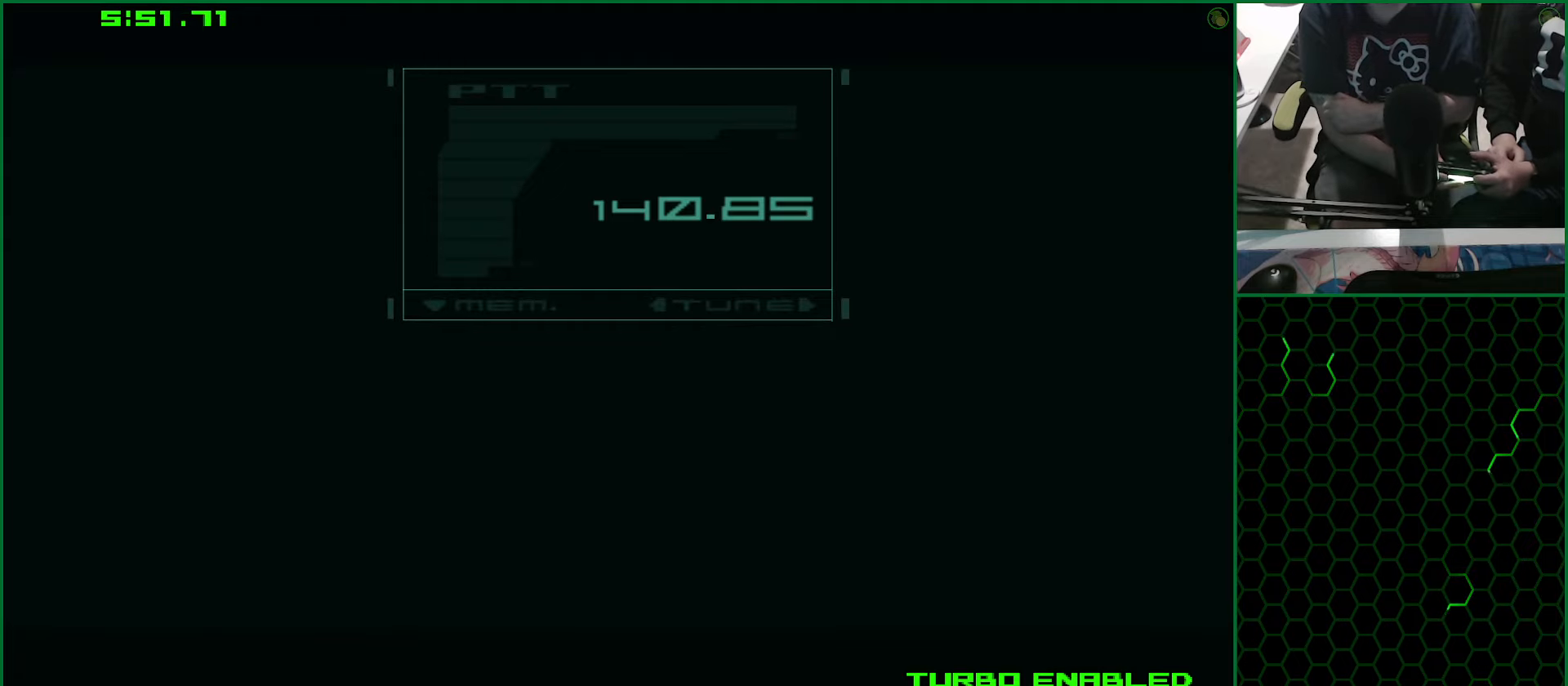
{"buttons": ["CROSS"], "left_stick": "center", "right_stick": "center", "events": []}
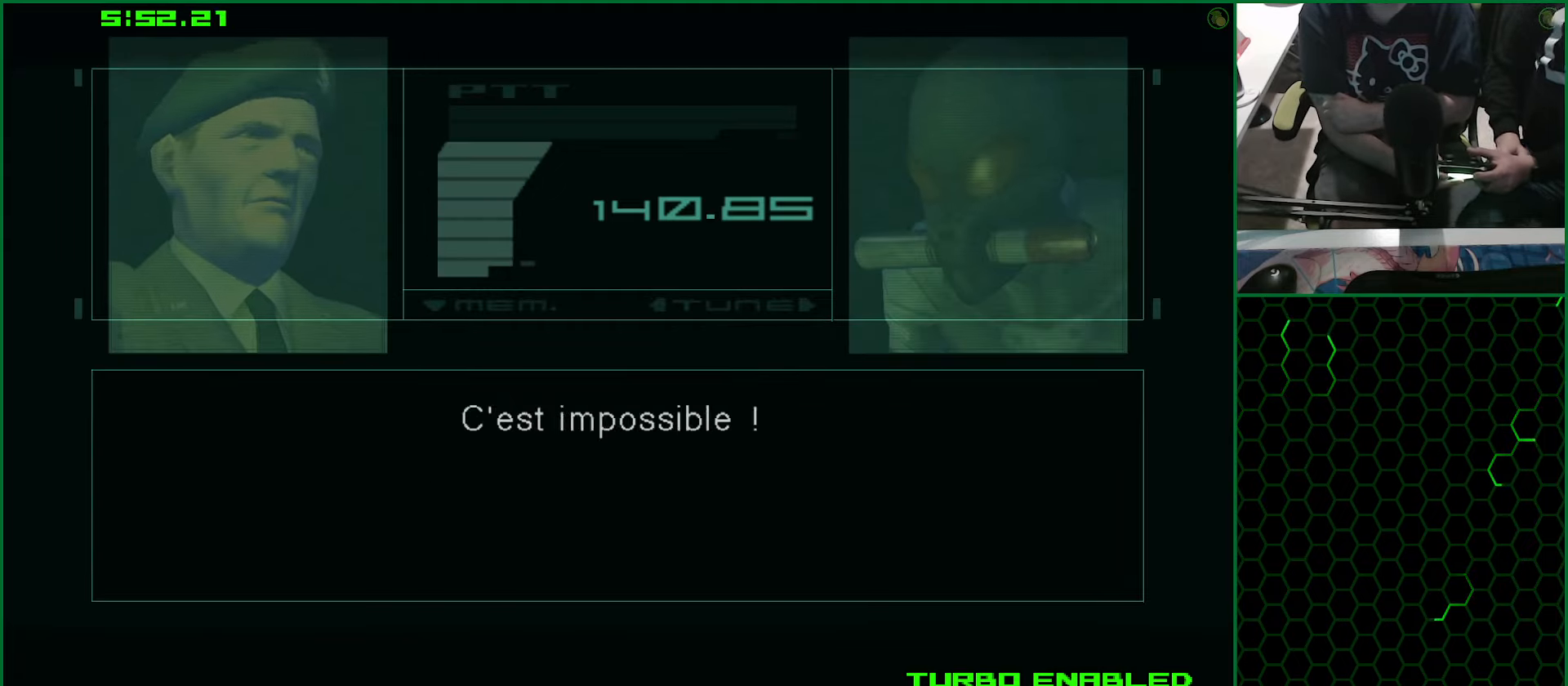
{"buttons": ["CROSS"], "left_stick": "center", "right_stick": "center", "events": []}
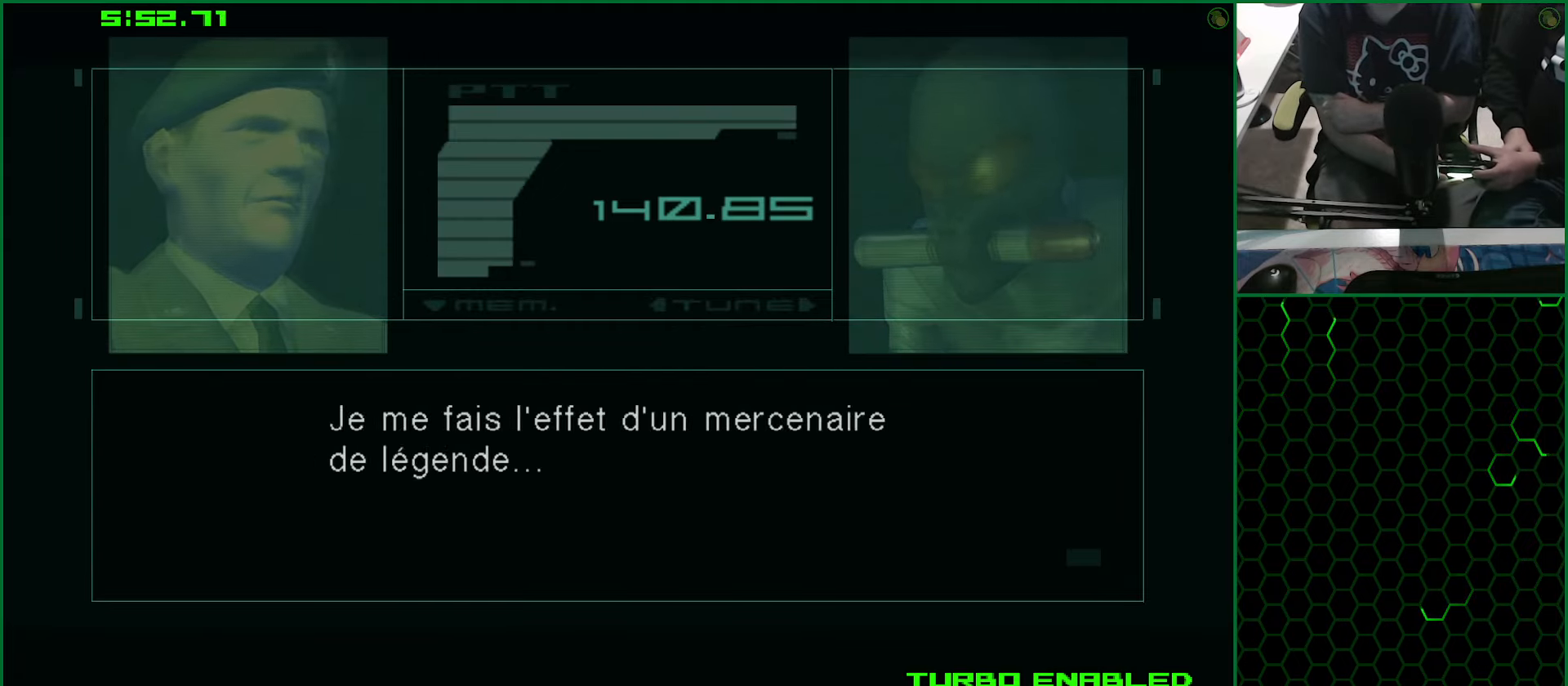
{"buttons": ["CROSS"], "left_stick": "center", "right_stick": "center", "events": []}
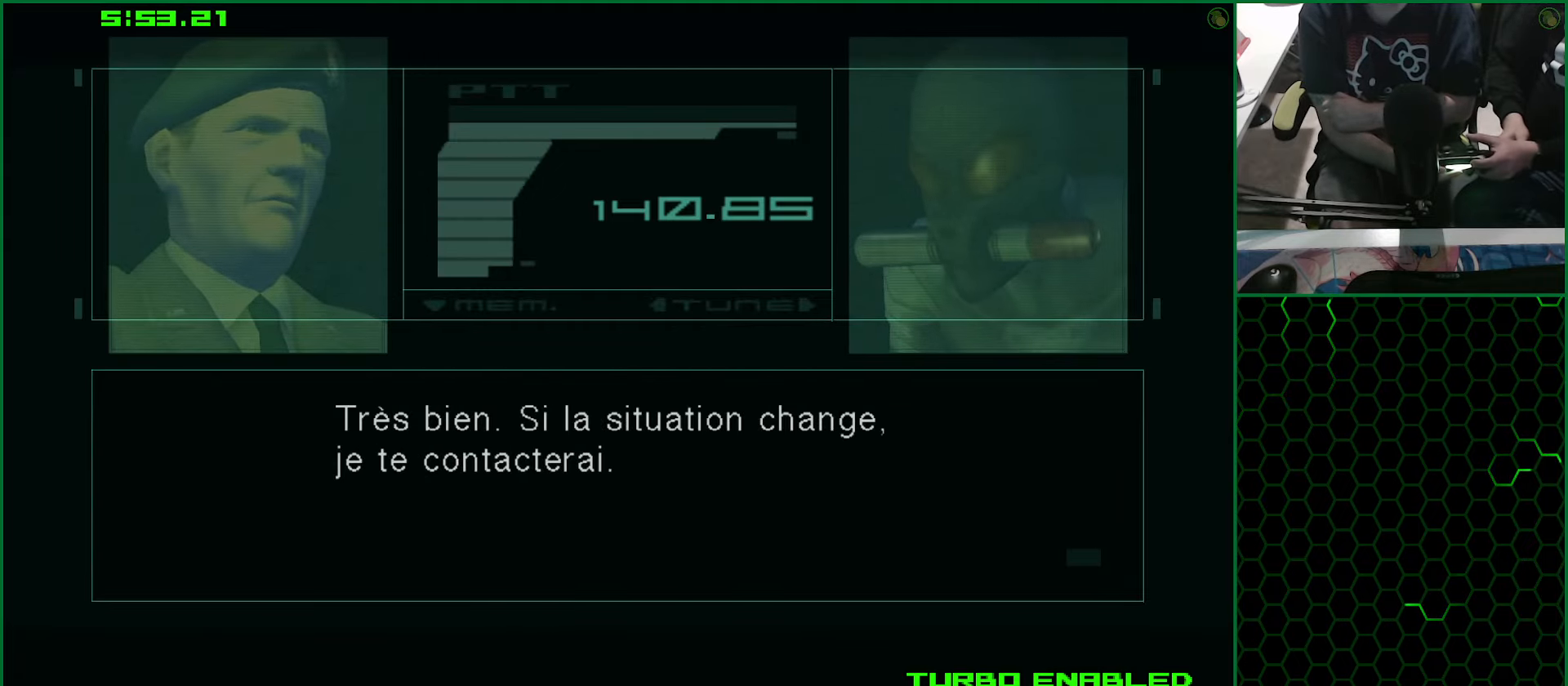
{"buttons": ["CROSS"], "left_stick": "center", "right_stick": "center", "events": []}
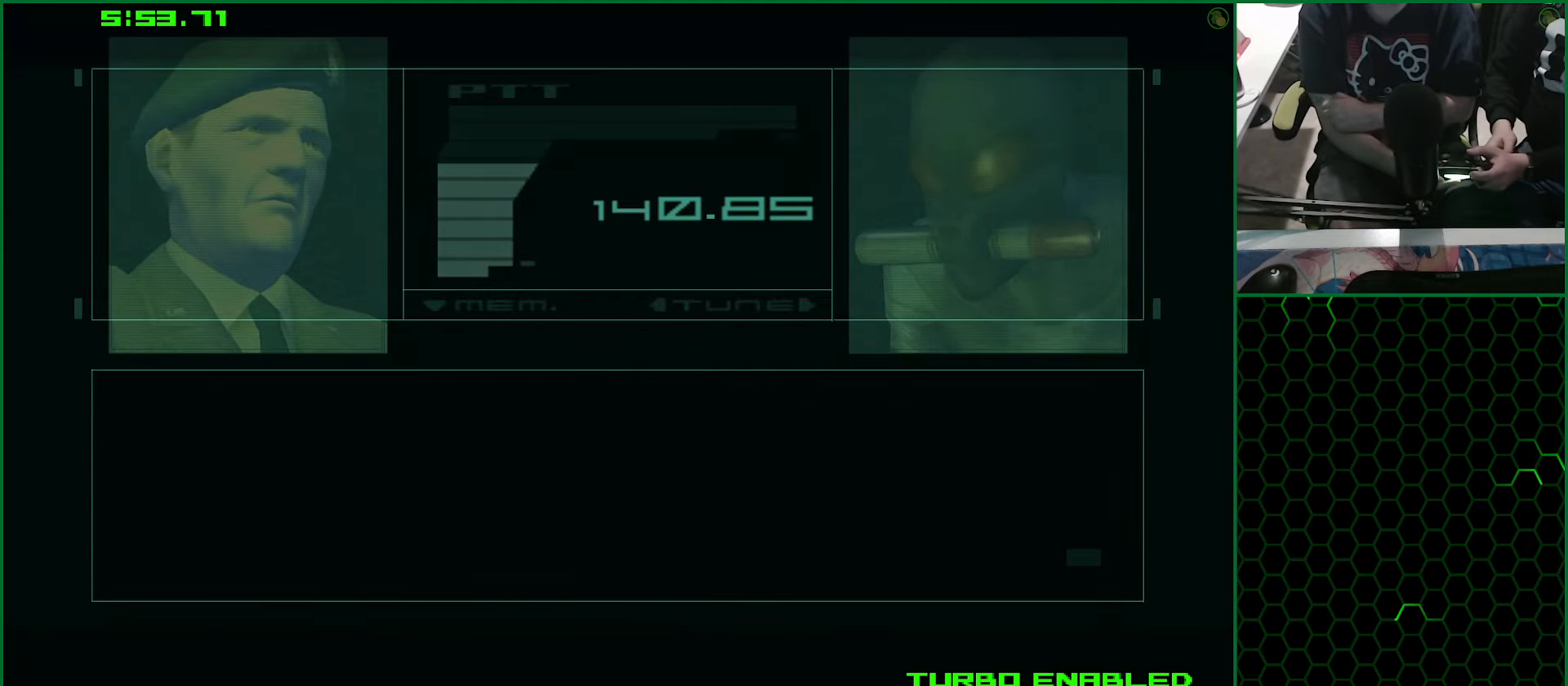
{"buttons": ["CROSS"], "left_stick": "center", "right_stick": "center", "events": []}
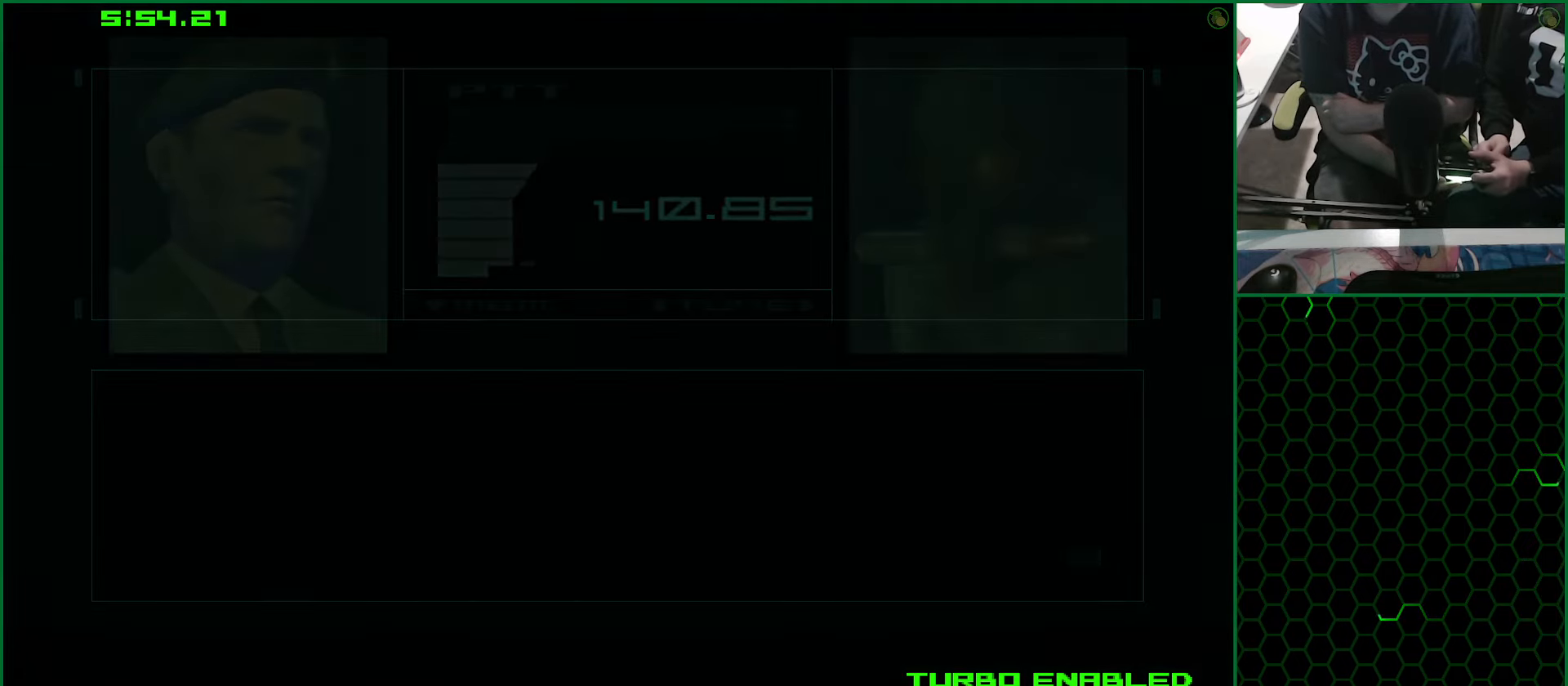
{"buttons": ["CROSS"], "left_stick": "center", "right_stick": "center", "events": []}